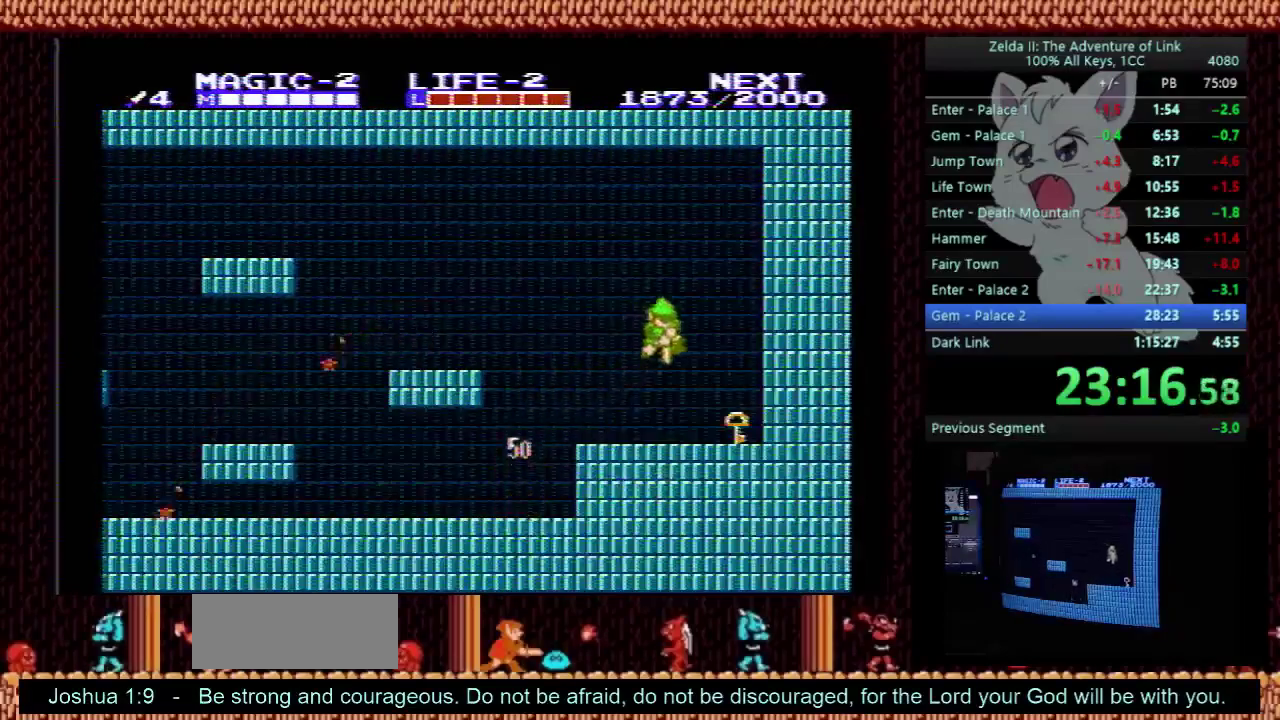
Gameplay with a controller (Nintendo layout); each line is a JSON object with the inputs held at the frame after it. "events" lists button and stick changes between this image and that frame as [ms after this image, input, new state], when the widget could be followed in between. Not read: L3 R3.
{"buttons": ["A", "DPAD_LEFT"], "events": [[33, "DPAD_RIGHT", "down"], [233, "B", "down"], [267, "DPAD_RIGHT", "up"], [333, "A", "down"], [333, "DPAD_DOWN", "up"], [333, "DPAD_LEFT", "down"], [367, "B", "up"]]}
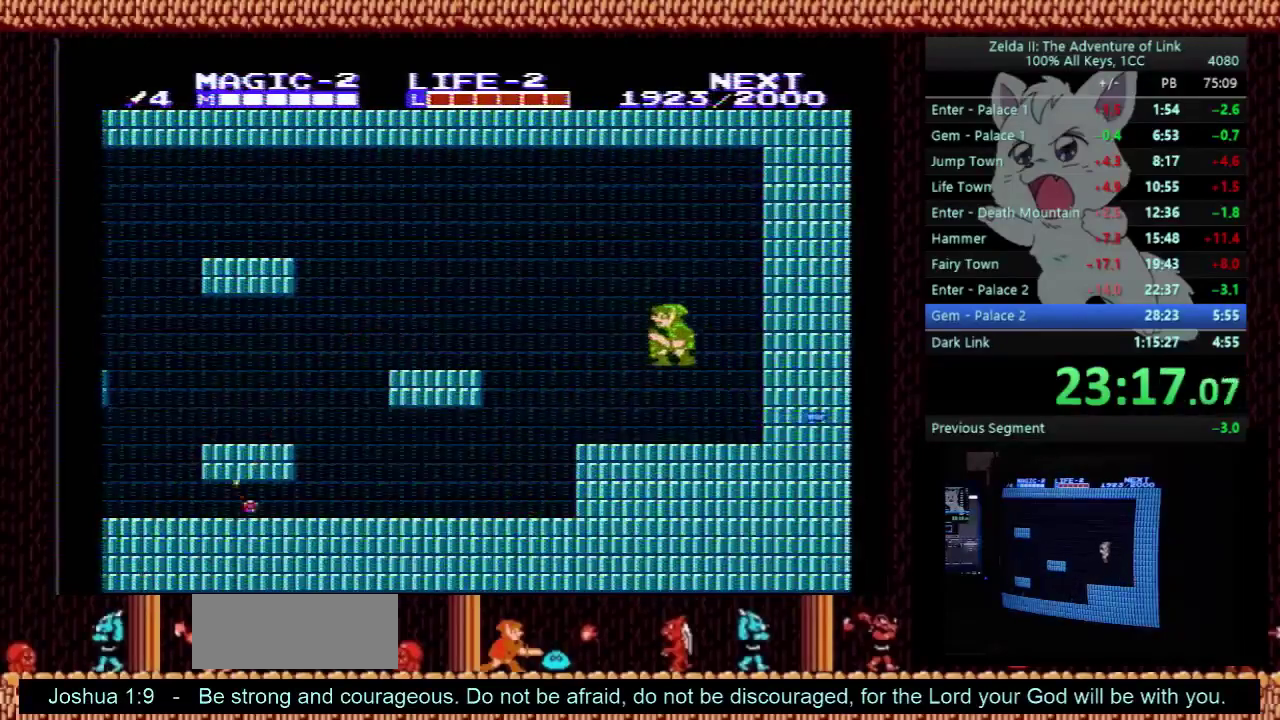
{"buttons": ["DPAD_LEFT"], "events": [[167, "A", "up"]]}
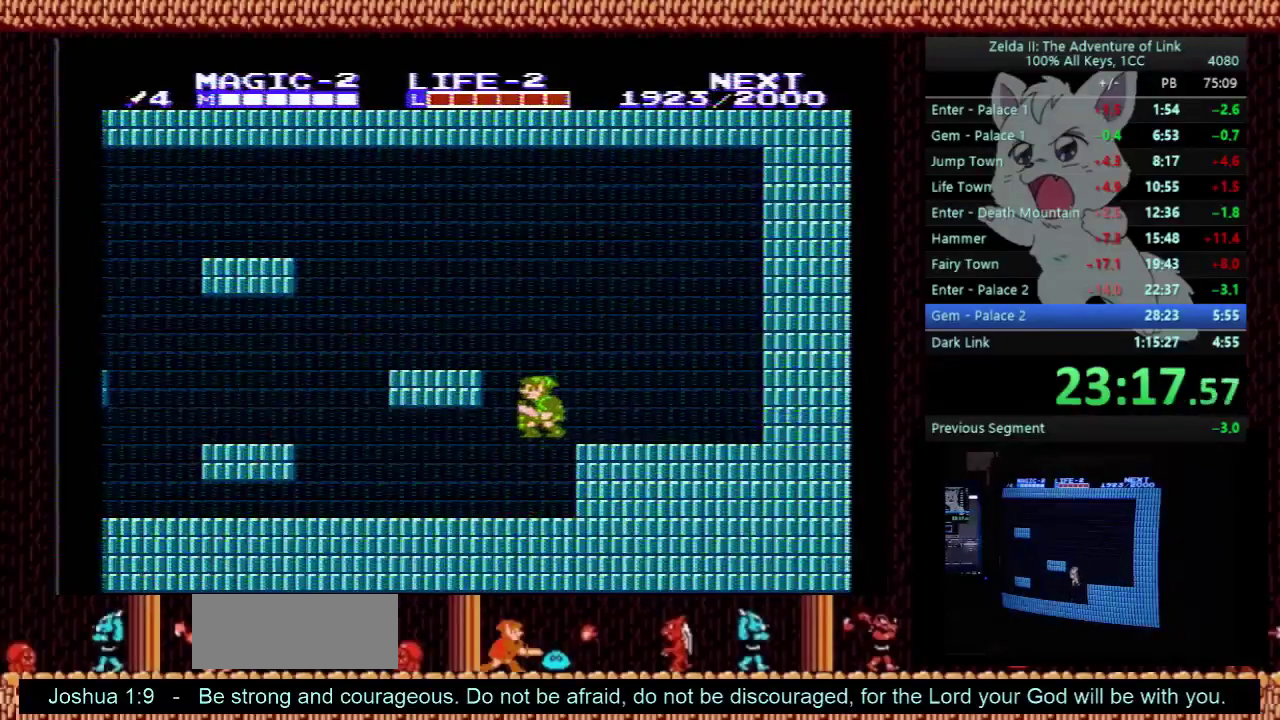
{"buttons": ["DPAD_LEFT"], "events": []}
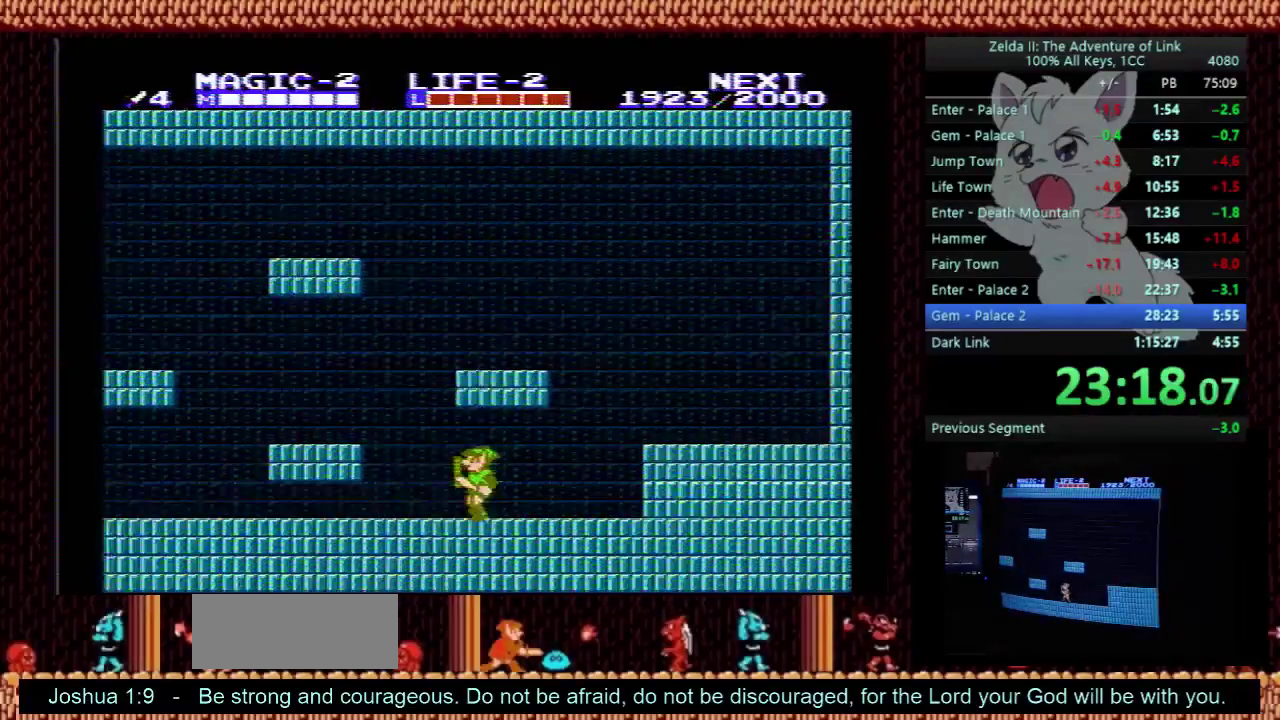
{"buttons": ["DPAD_LEFT"], "events": [[133, "A", "down"], [200, "A", "up"]]}
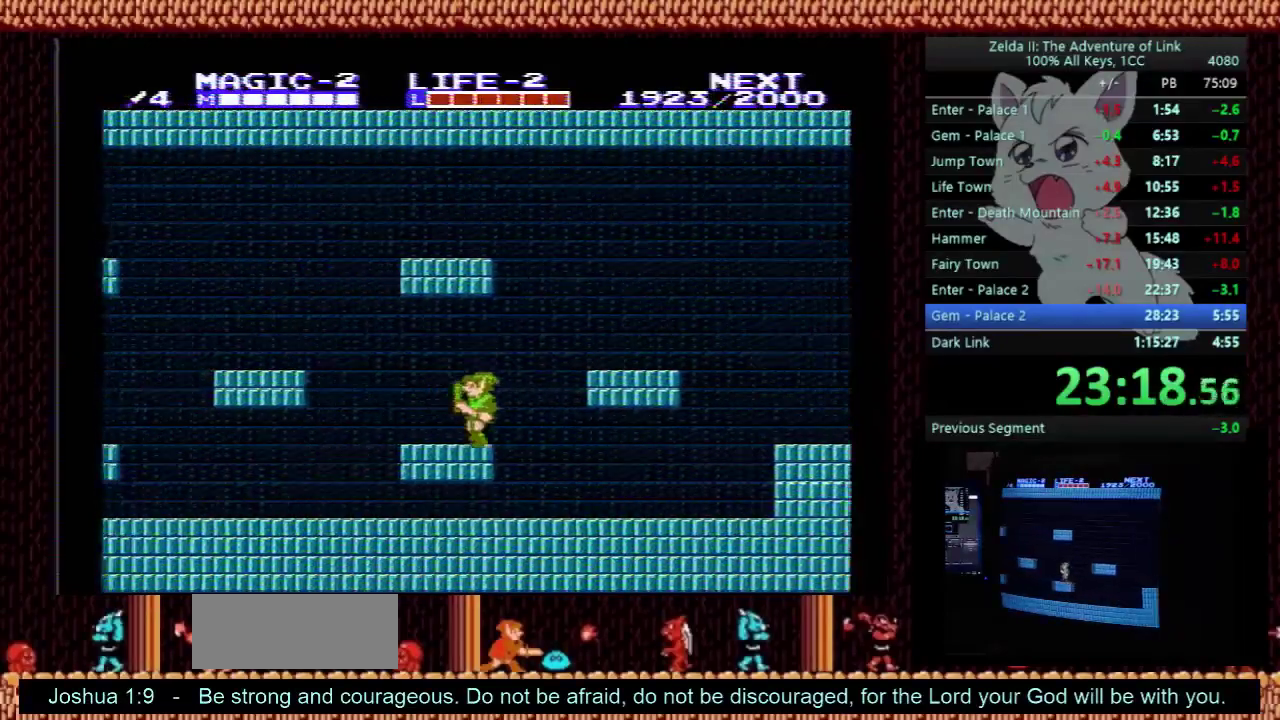
{"buttons": ["DPAD_LEFT"], "events": []}
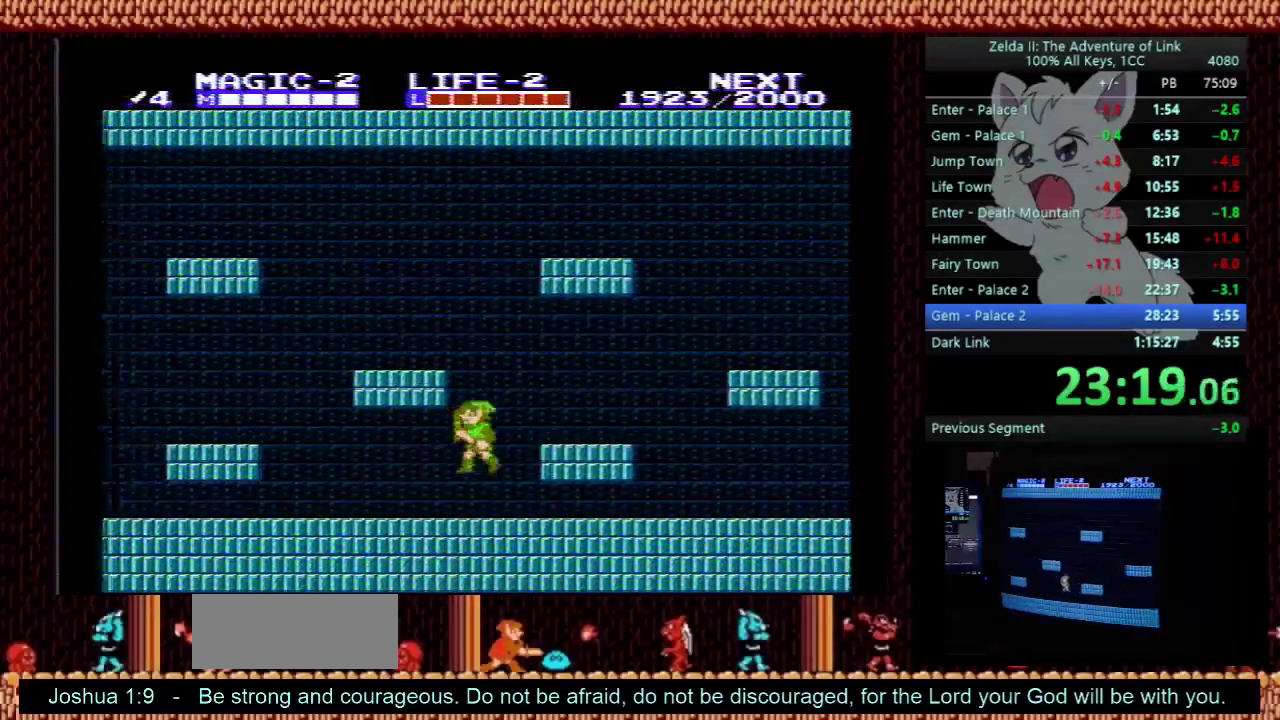
{"buttons": ["DPAD_LEFT"], "events": []}
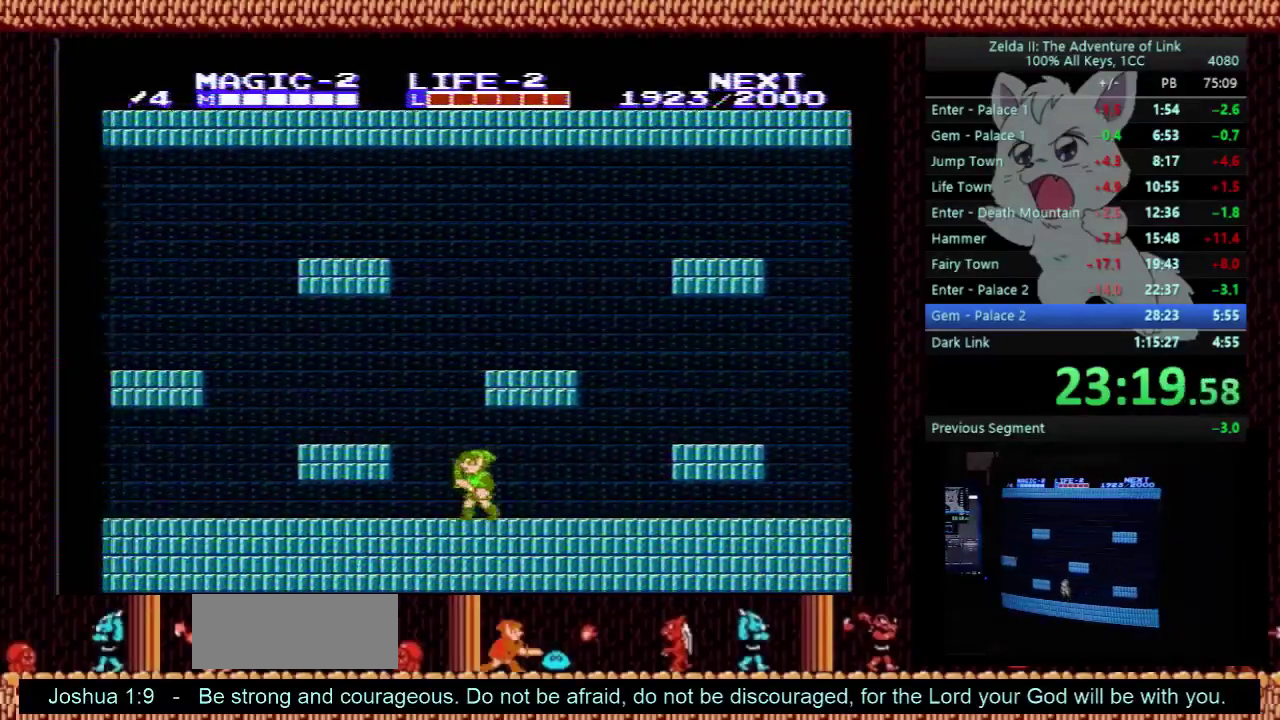
{"buttons": ["DPAD_LEFT"], "events": [[67, "A", "down"], [133, "A", "up"]]}
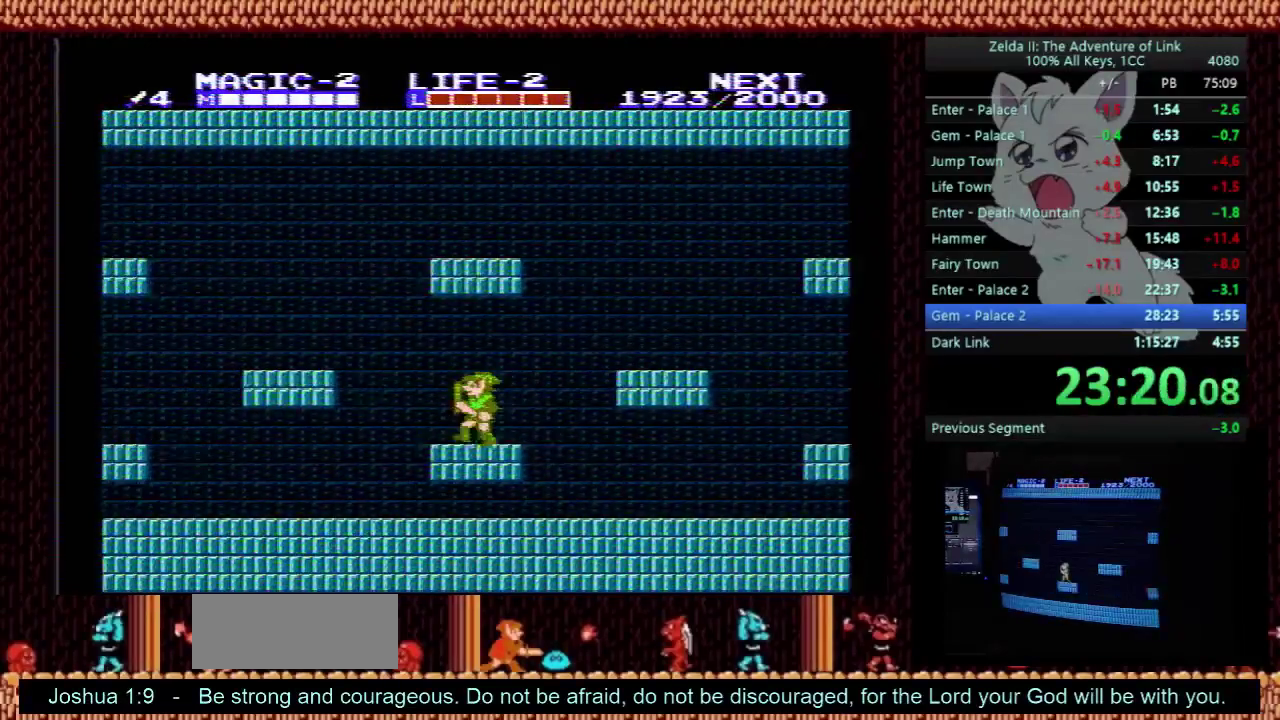
{"buttons": ["DPAD_LEFT"], "events": []}
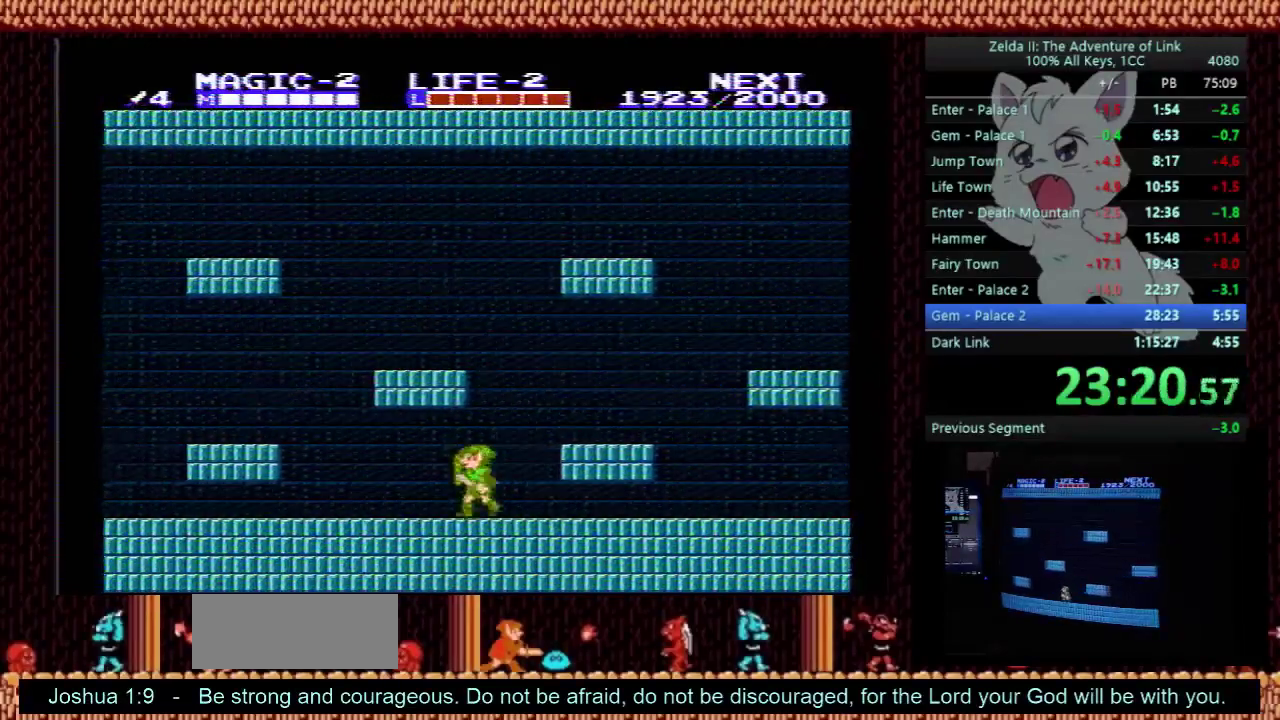
{"buttons": ["DPAD_LEFT"], "events": []}
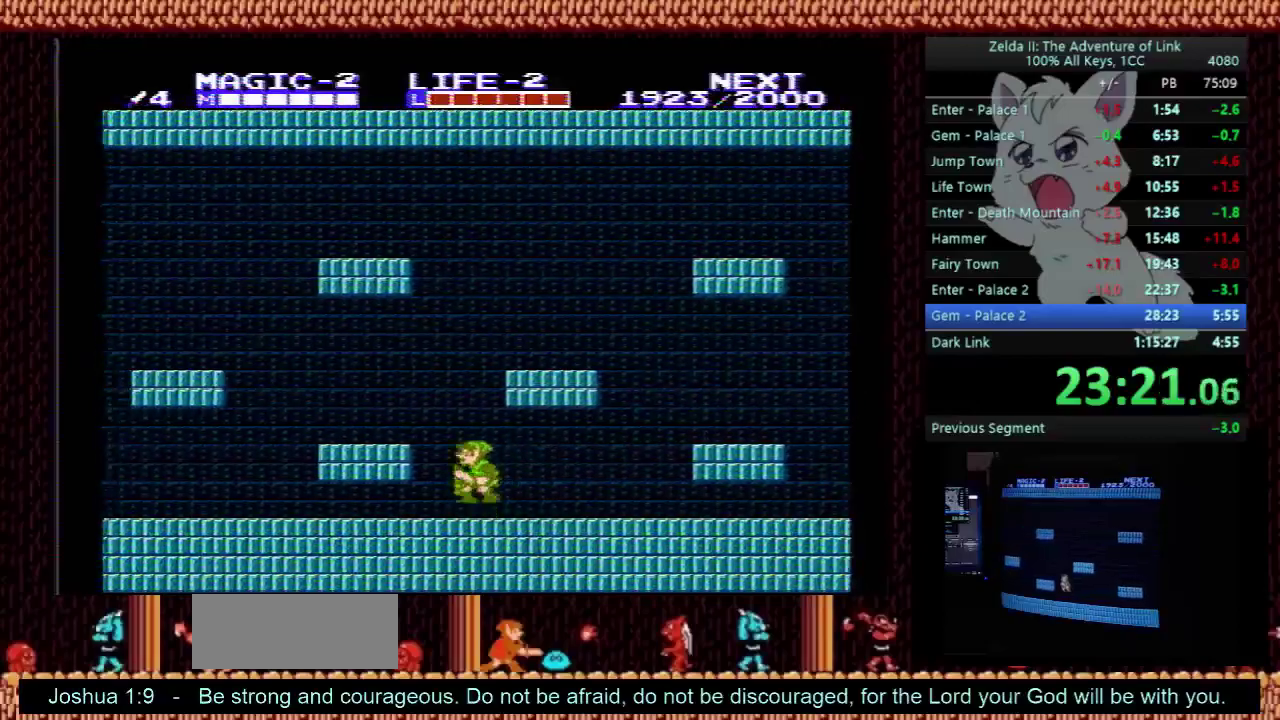
{"buttons": ["DPAD_LEFT"], "events": [[33, "A", "down"], [133, "A", "up"]]}
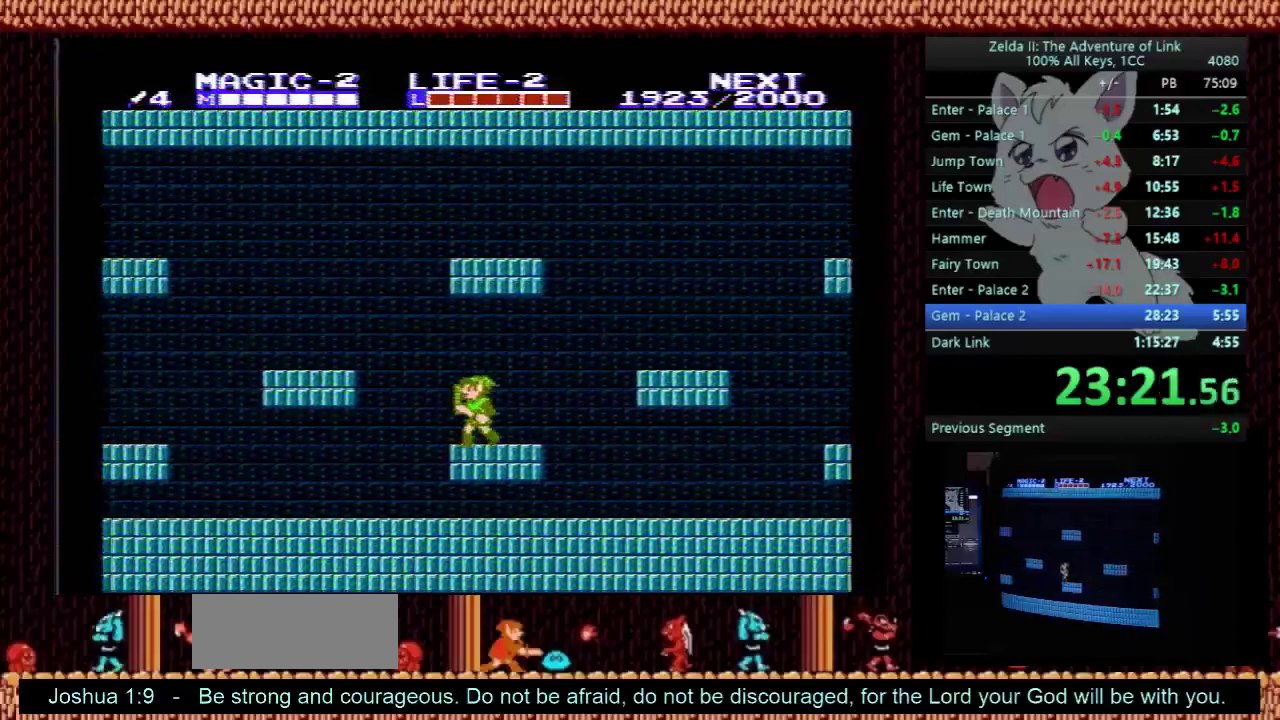
{"buttons": ["DPAD_LEFT"], "events": []}
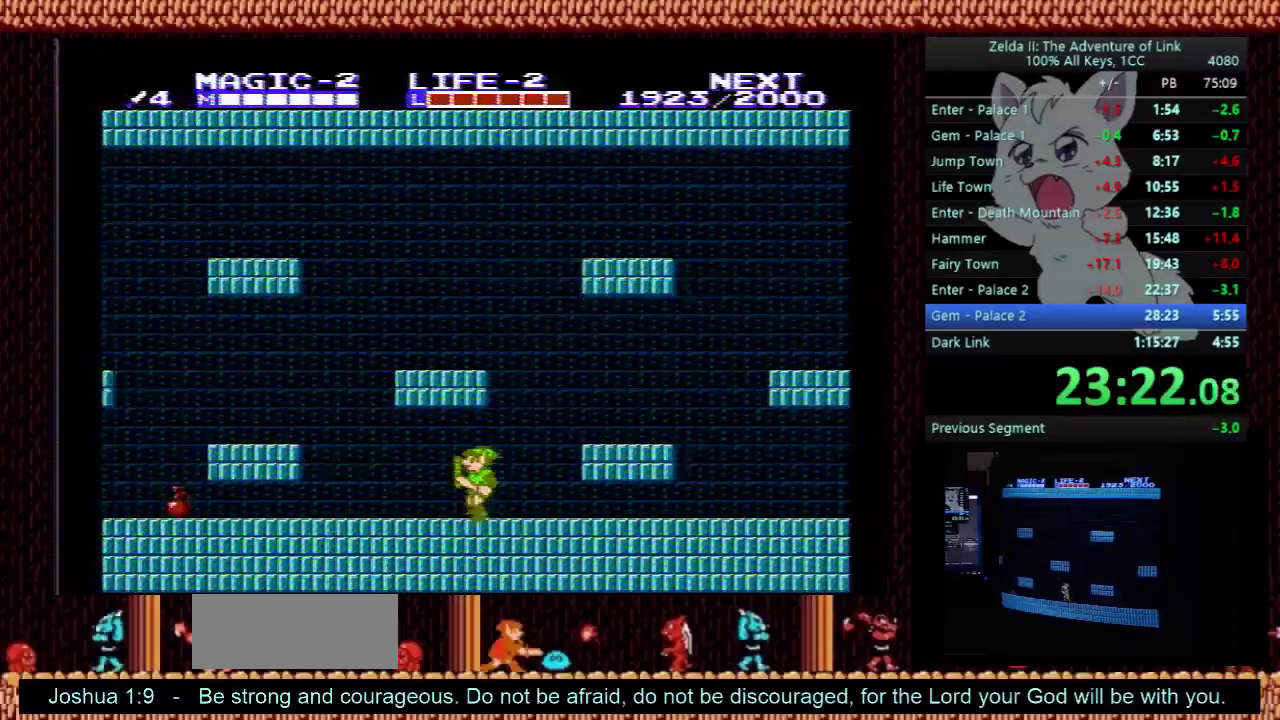
{"buttons": ["A", "DPAD_LEFT"], "events": [[467, "A", "down"]]}
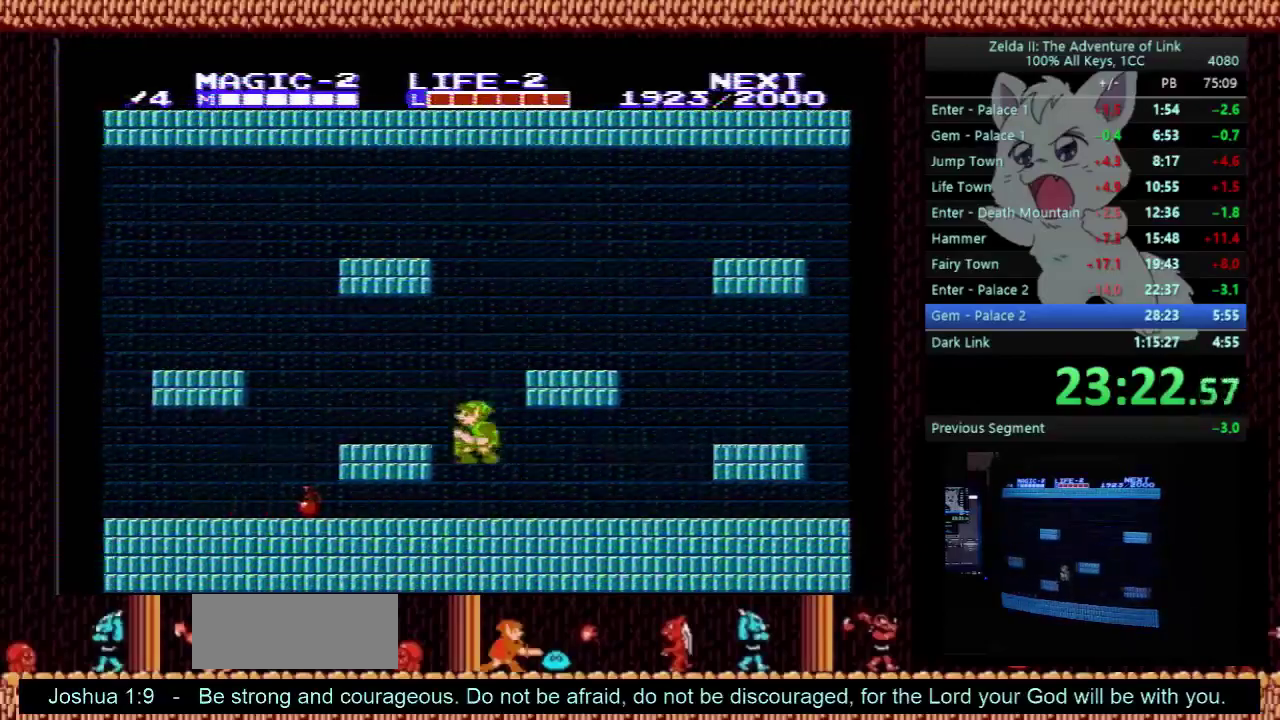
{"buttons": ["DPAD_LEFT"], "events": [[33, "A", "up"]]}
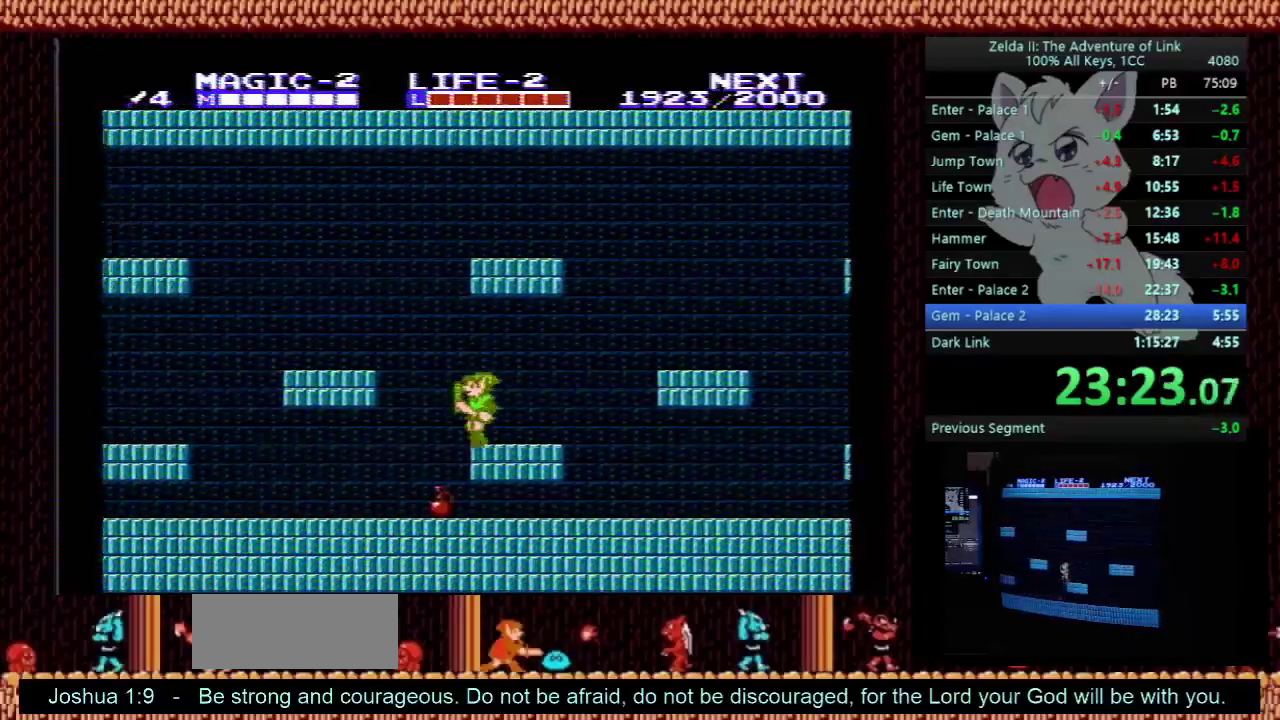
{"buttons": ["DPAD_LEFT"], "events": []}
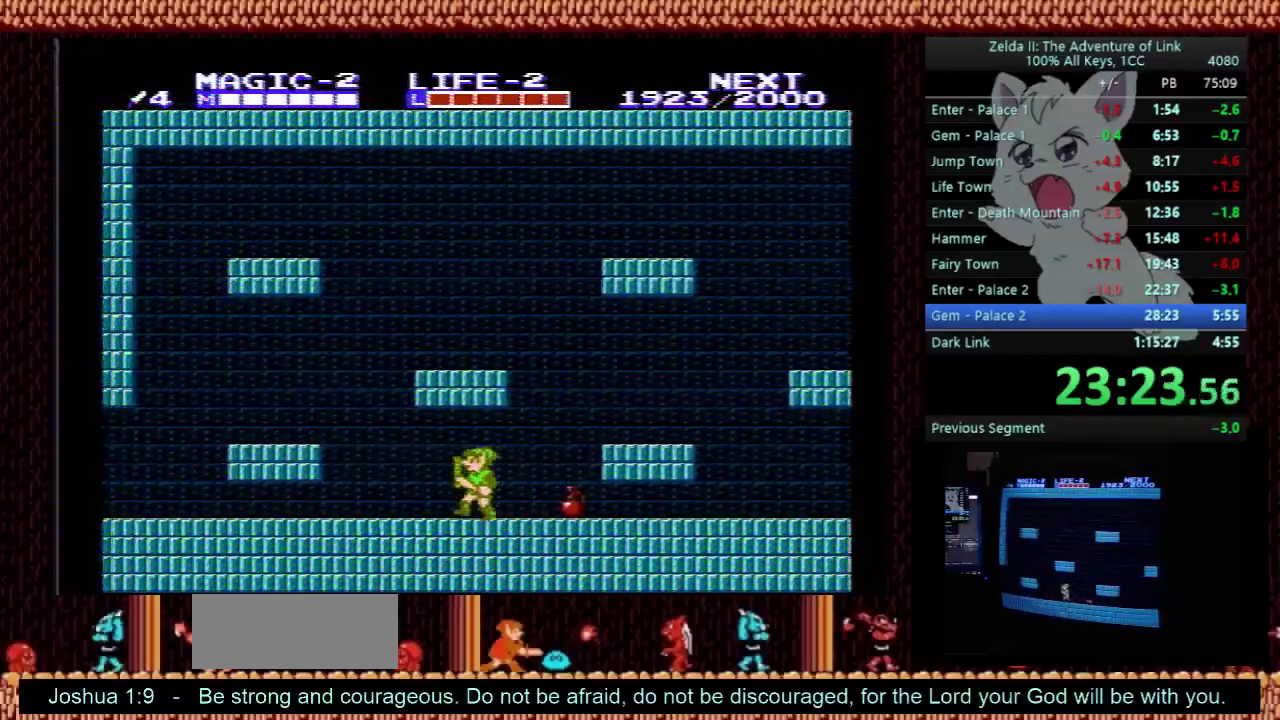
{"buttons": ["DPAD_LEFT"], "events": [[333, "A", "down"], [467, "A", "up"]]}
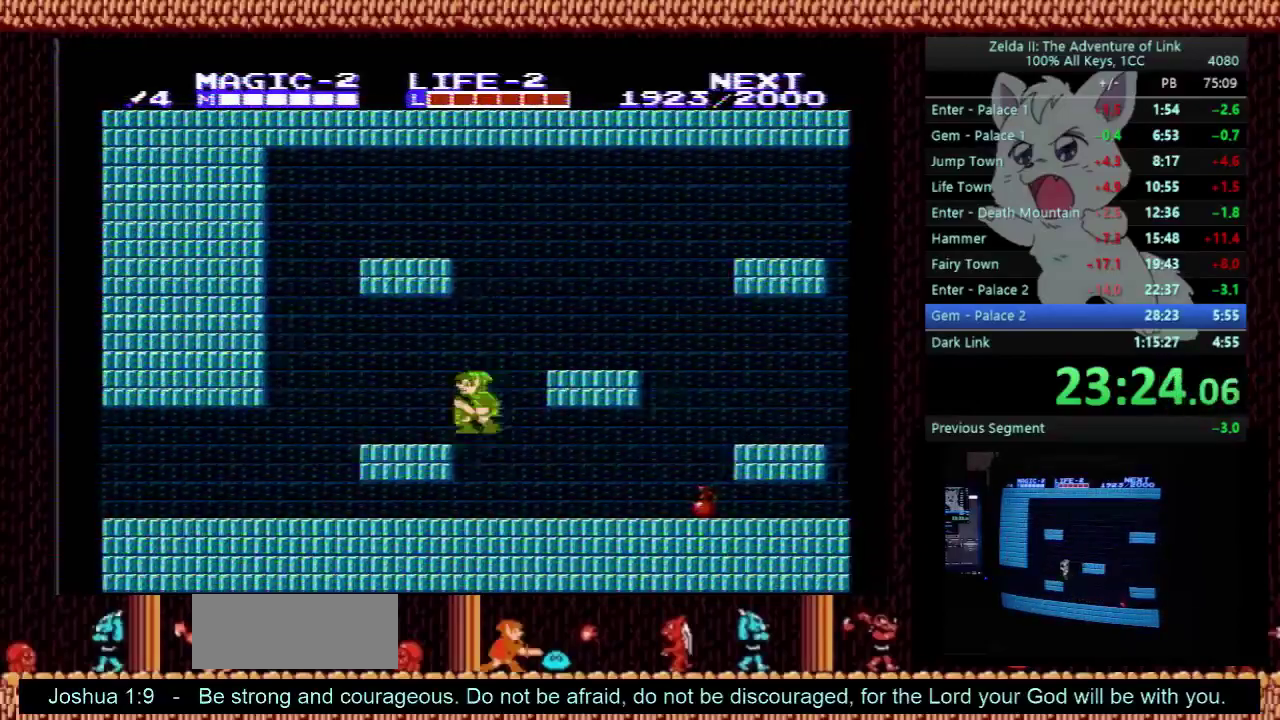
{"buttons": ["DPAD_LEFT"], "events": []}
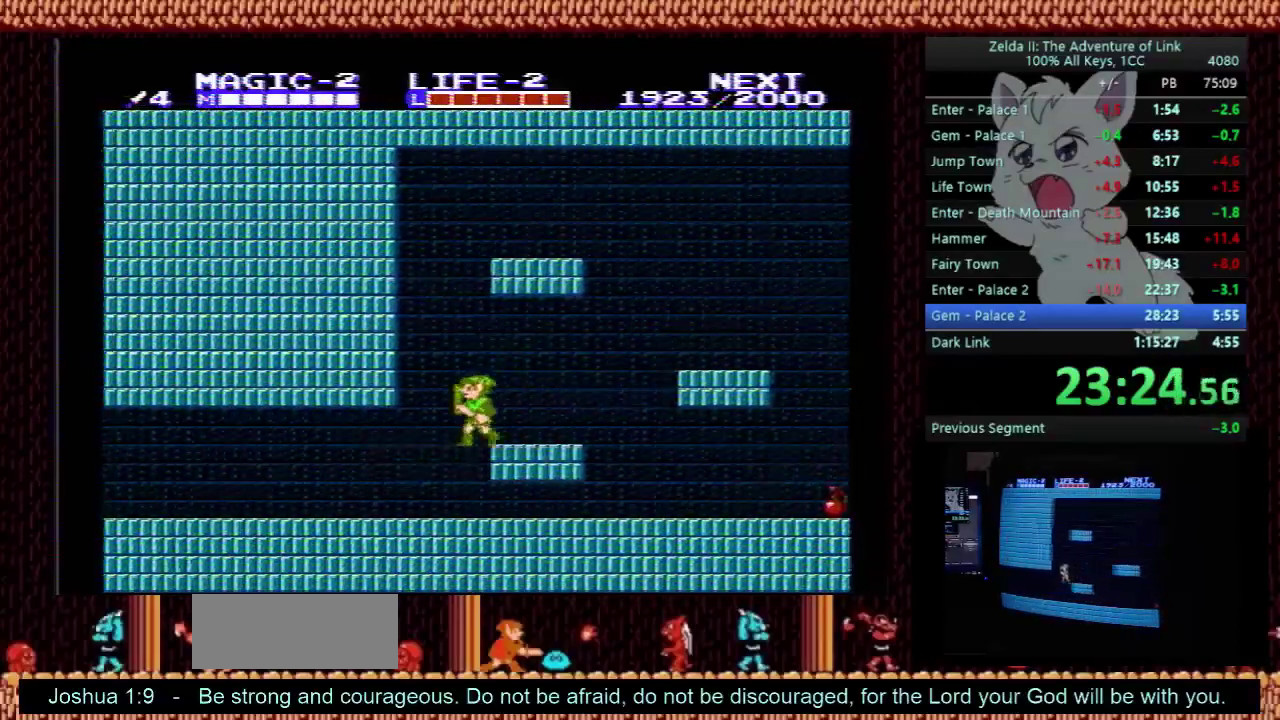
{"buttons": ["A", "DPAD_LEFT"], "events": [[433, "A", "down"]]}
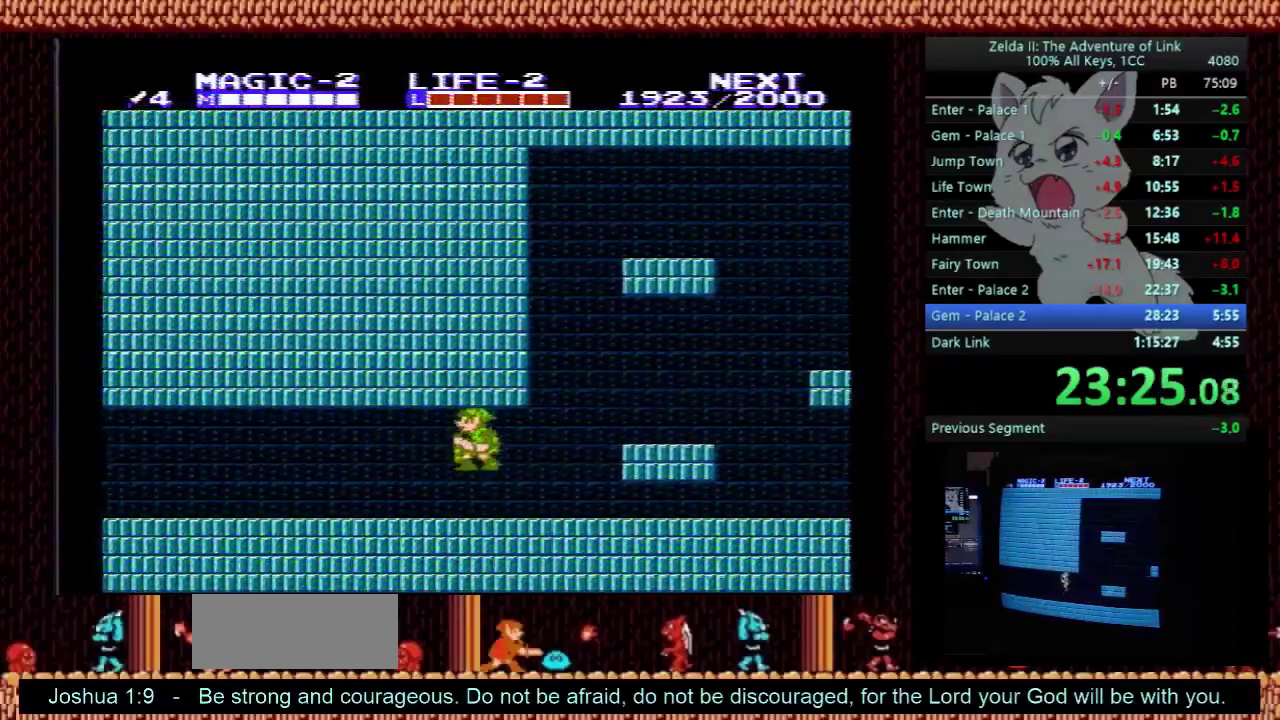
{"buttons": ["DPAD_LEFT"], "events": [[33, "A", "up"], [367, "A", "down"], [467, "A", "up"]]}
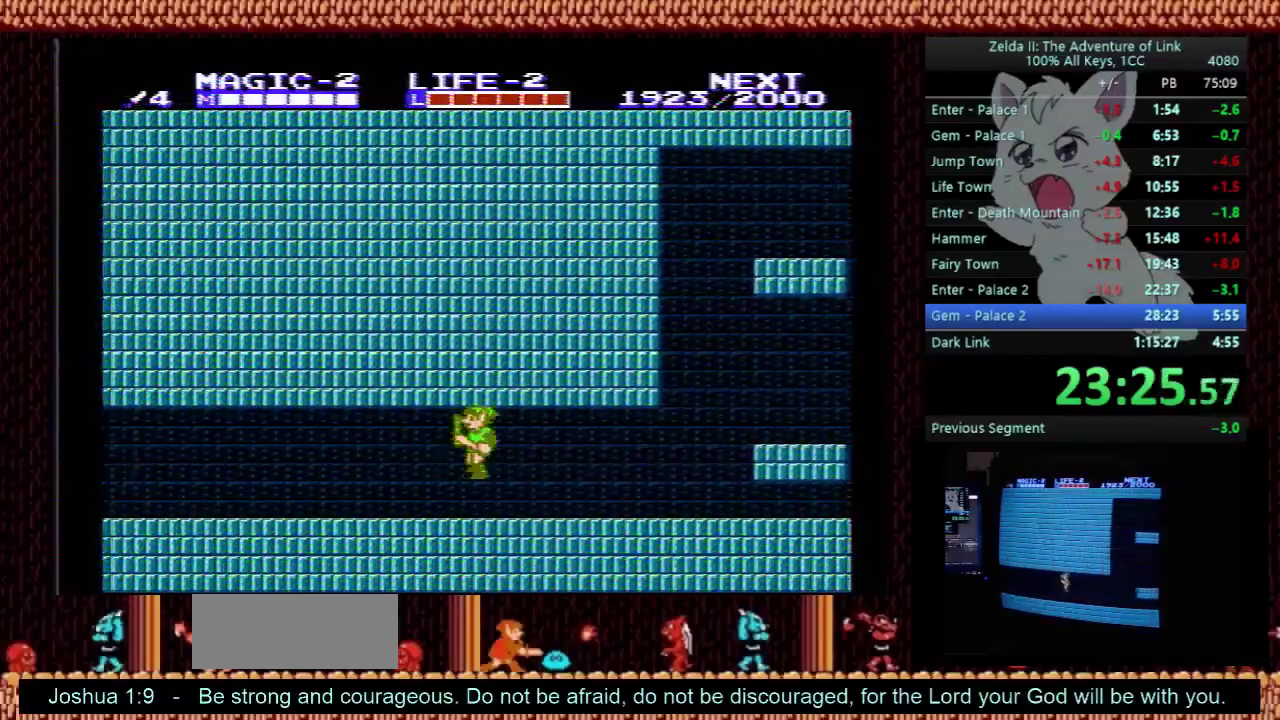
{"buttons": ["DPAD_LEFT"], "events": [[333, "A", "down"], [400, "A", "up"]]}
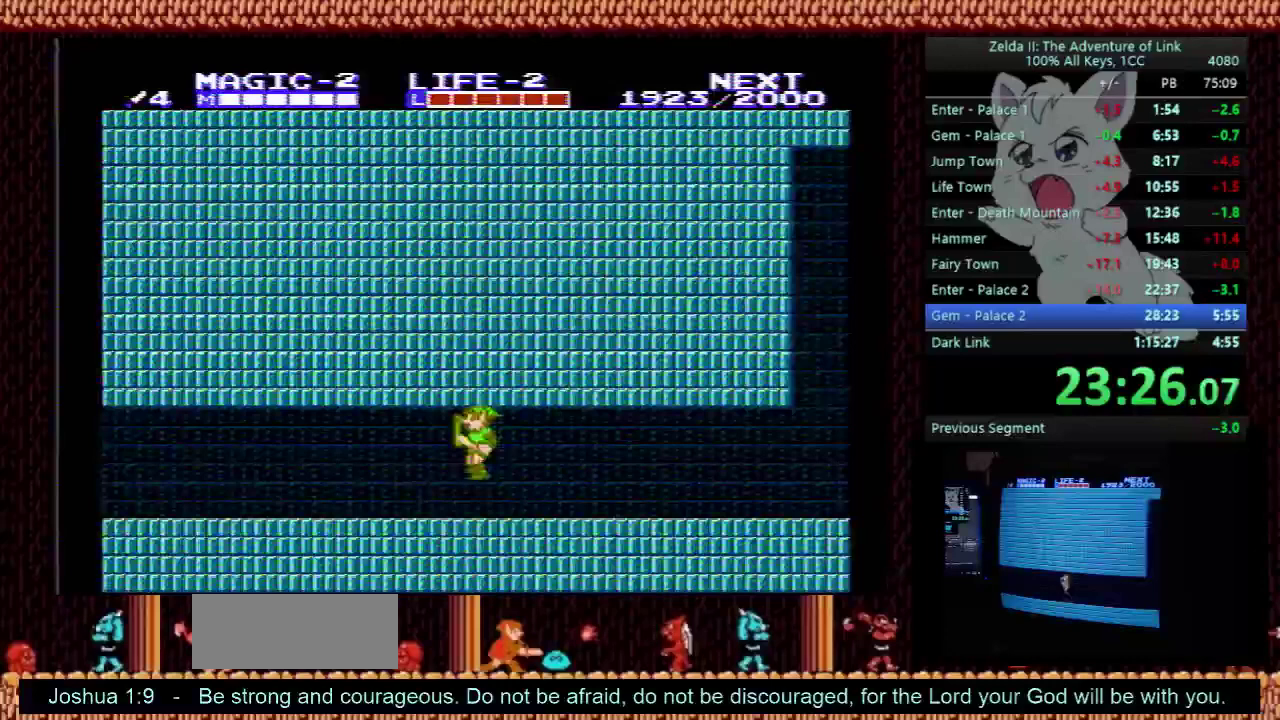
{"buttons": ["DPAD_LEFT"], "events": [[267, "A", "down"], [367, "A", "up"]]}
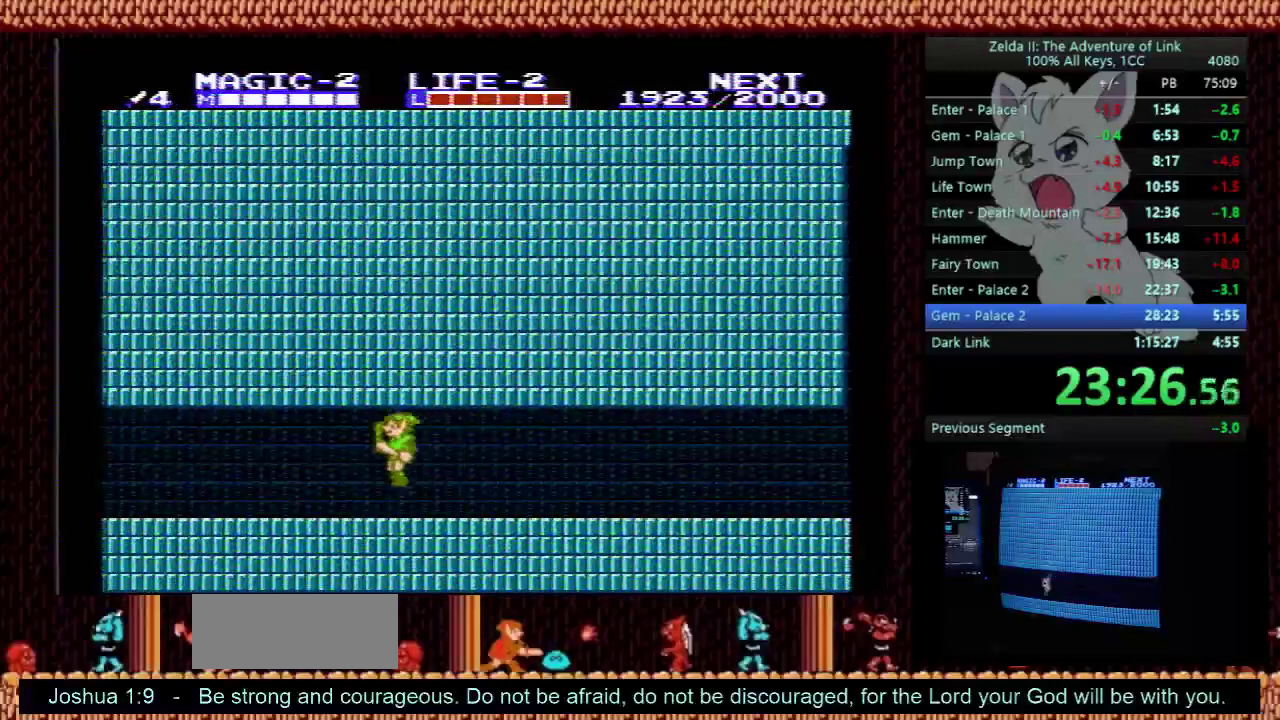
{"buttons": ["DPAD_LEFT"], "events": [[167, "A", "down"], [267, "A", "up"]]}
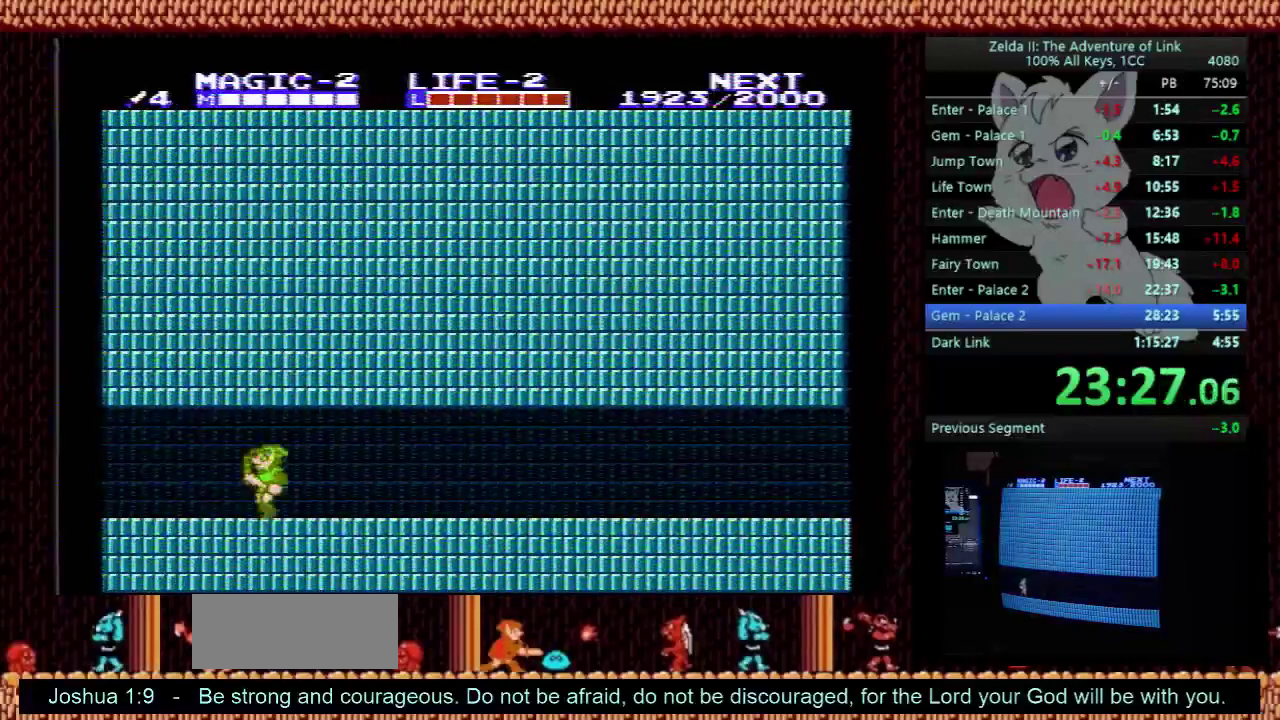
{"buttons": ["A", "DPAD_LEFT"], "events": [[133, "A", "down"], [200, "A", "up"], [500, "A", "down"]]}
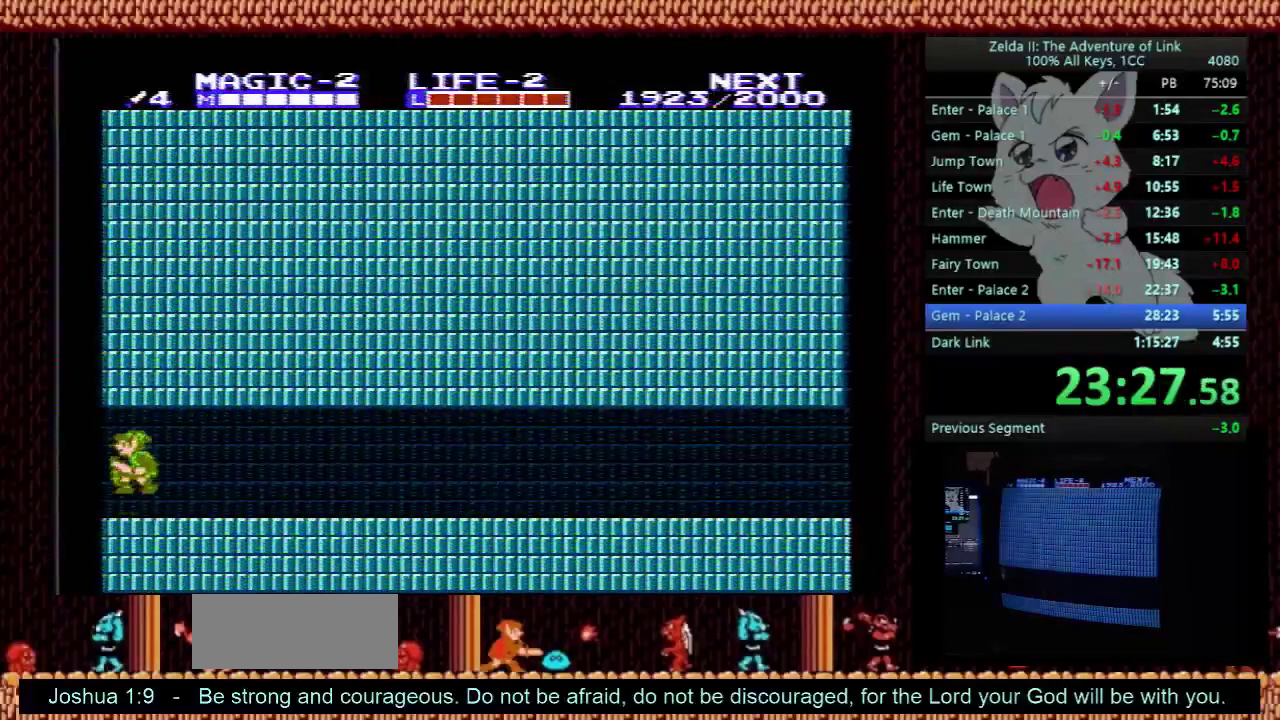
{"buttons": ["DPAD_LEFT"], "events": [[300, "A", "up"]]}
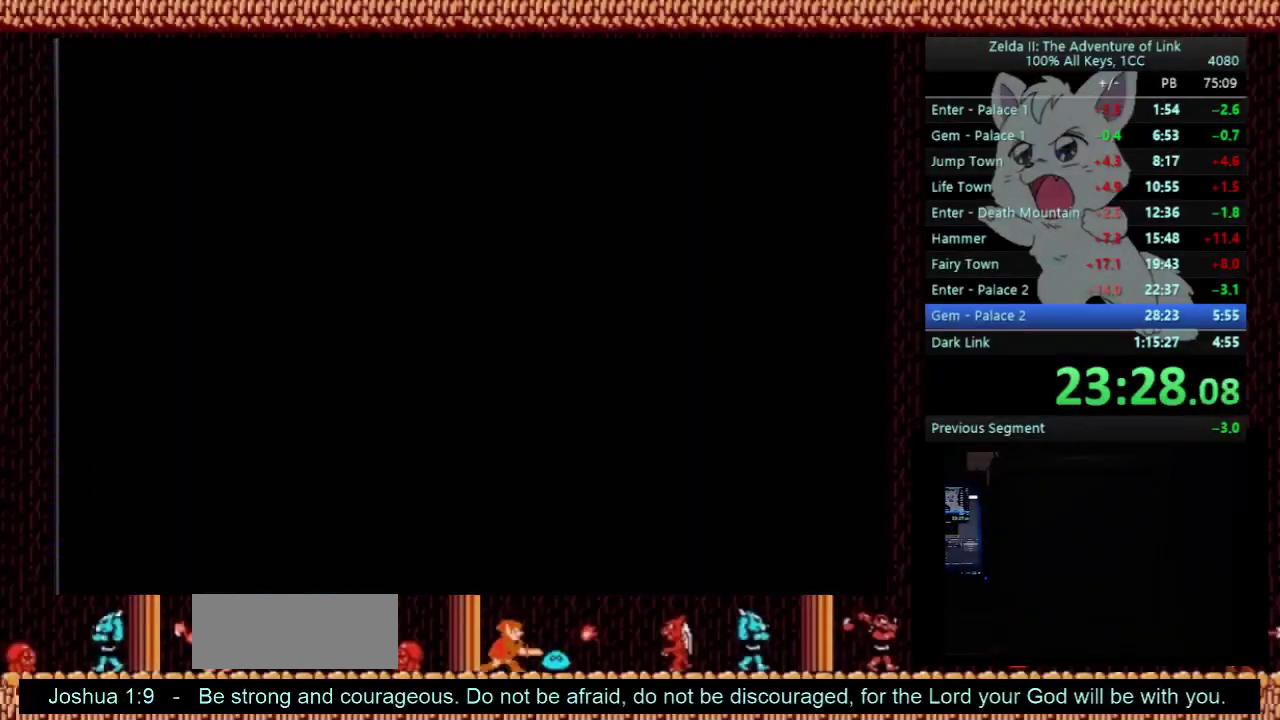
{"buttons": ["DPAD_LEFT"], "events": []}
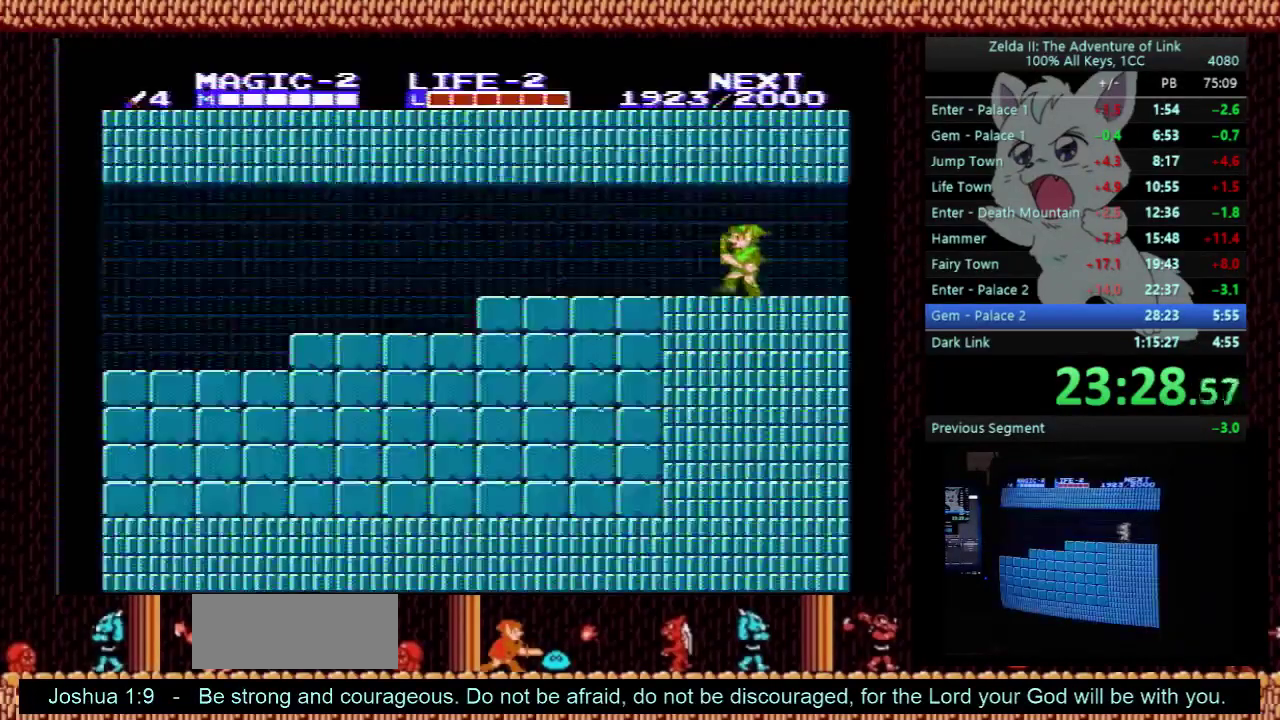
{"buttons": ["DPAD_LEFT"], "events": []}
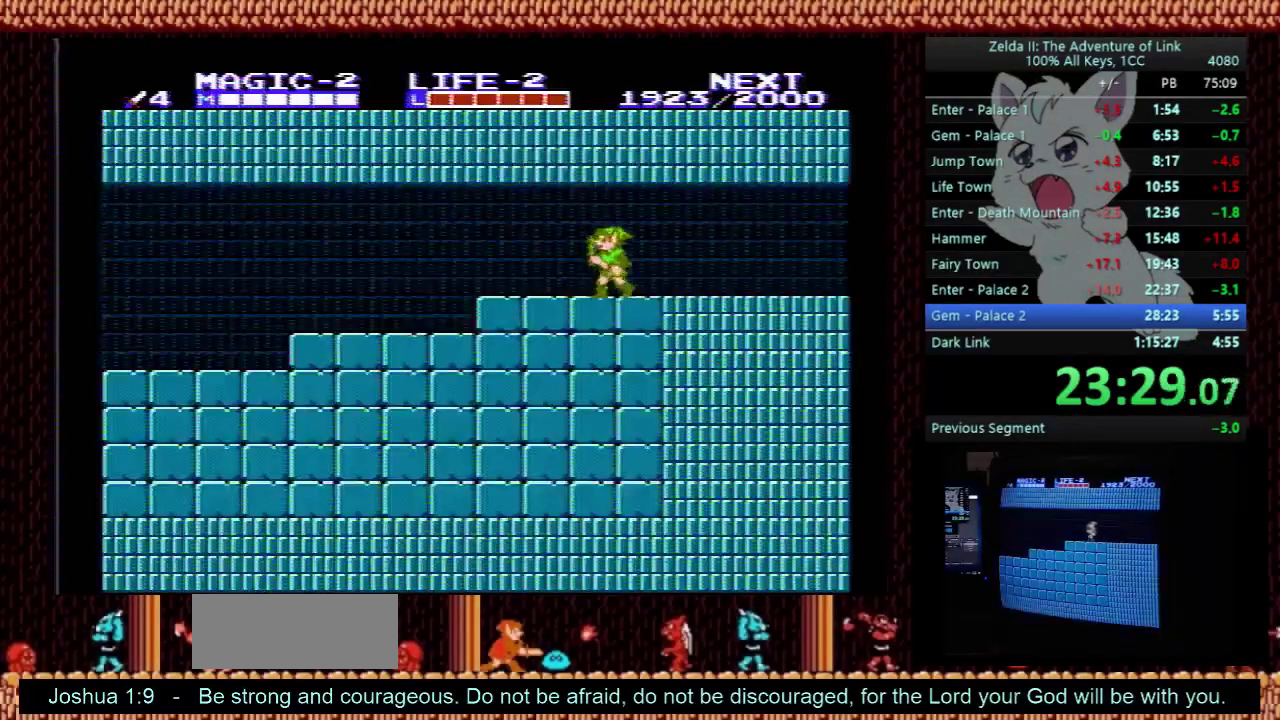
{"buttons": ["DPAD_LEFT"], "events": []}